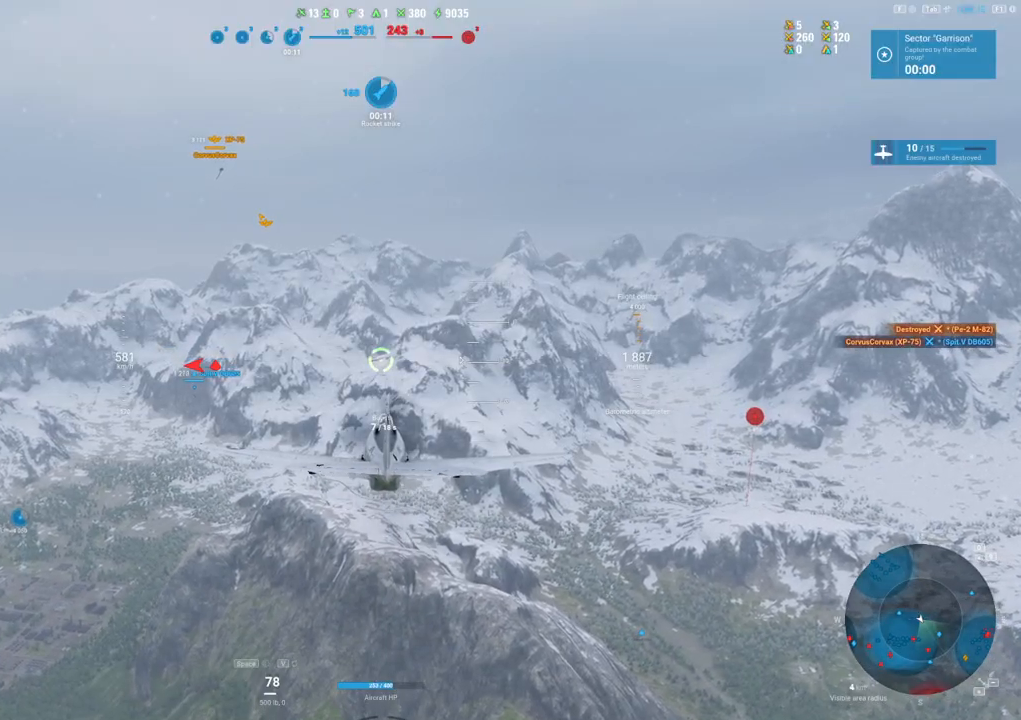
Gameplay with keyboard and mouse; each line is a JSON object with the keys and mouse buttons held at the frame after it. "events" lists presses ("down") and releases ("up") of "1", "2", "3", "4", "5", "a", "alt", "c", "caps_lock", "ctrl", "d", "e", "f", "g", "q", "r", "s", "shift", "space", "t", "tab", "v", "w", "x", "z", "mouse_left", "mouse_wheel" and "mouse_right" between this image and that frame as [ms after this image, input, new state], when the widget could be followed in between. "mouse_left", "mouse_wheel", "mouse_right" = the "left", "wheel", "right" buttons of the "mouse" list. No other keys are recorded. "wheel" means that the mouse wheel is clicked or scrolled. "mouse_move" is the direction in which the mouse moves at that frame (one of eight, or "still"), when it could be read.
{"keys": ["d"], "mouse": [], "mouse_move": "down-right", "events": [[134, "d", "down"]]}
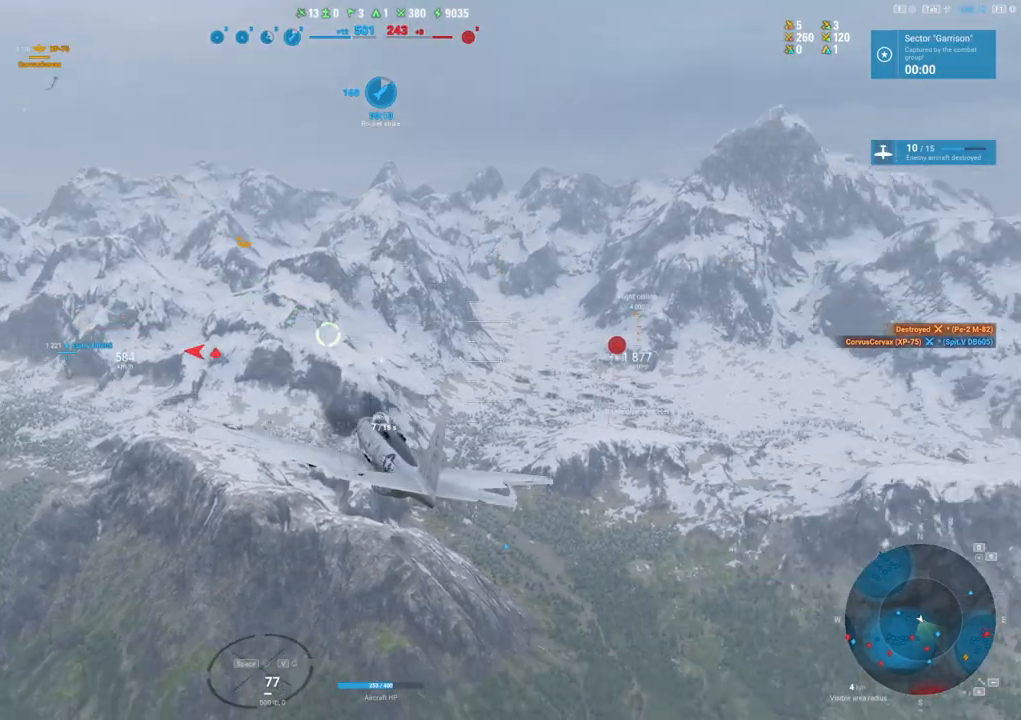
{"keys": ["d"], "mouse": [], "mouse_move": "still", "events": []}
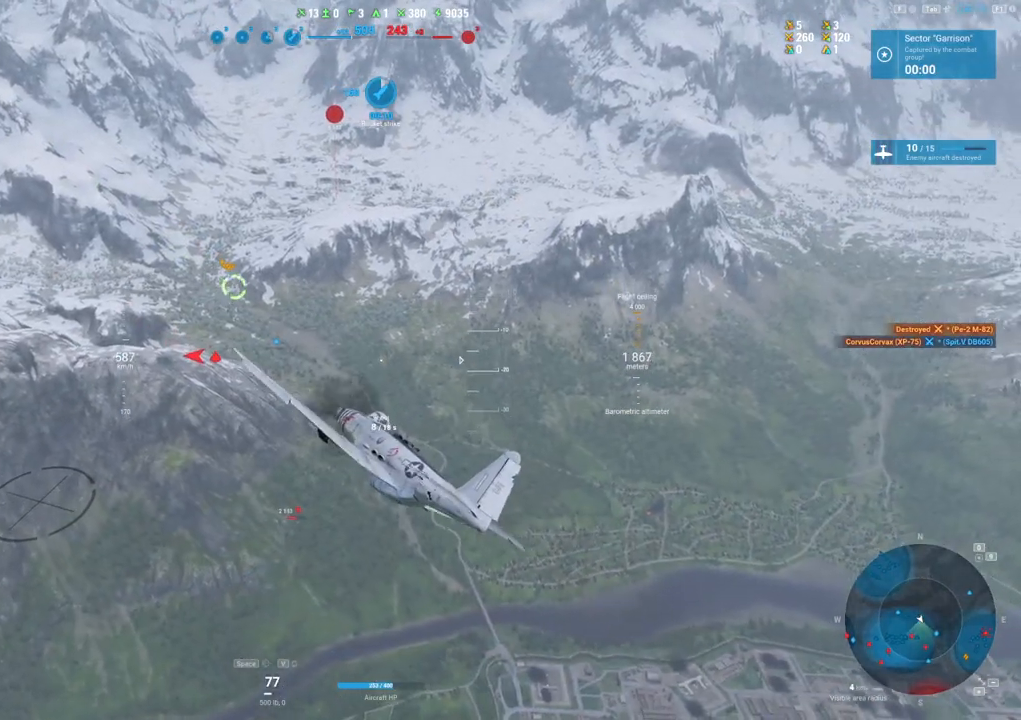
{"keys": [], "mouse": [], "mouse_move": "still", "events": [[34, "d", "up"]]}
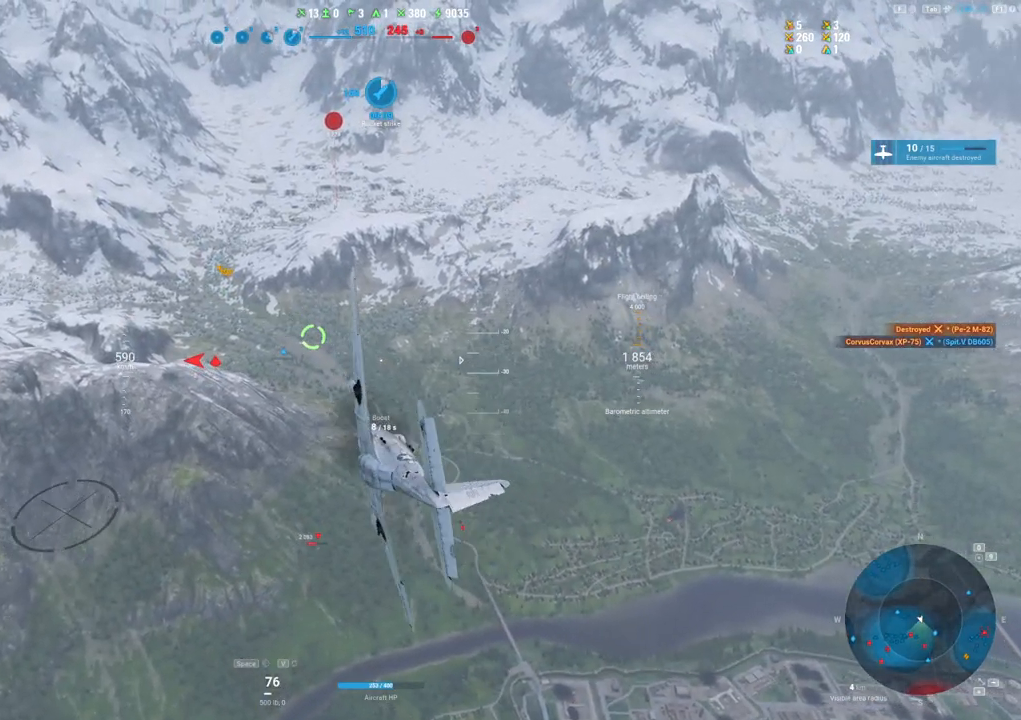
{"keys": [], "mouse": [], "mouse_move": "still", "events": []}
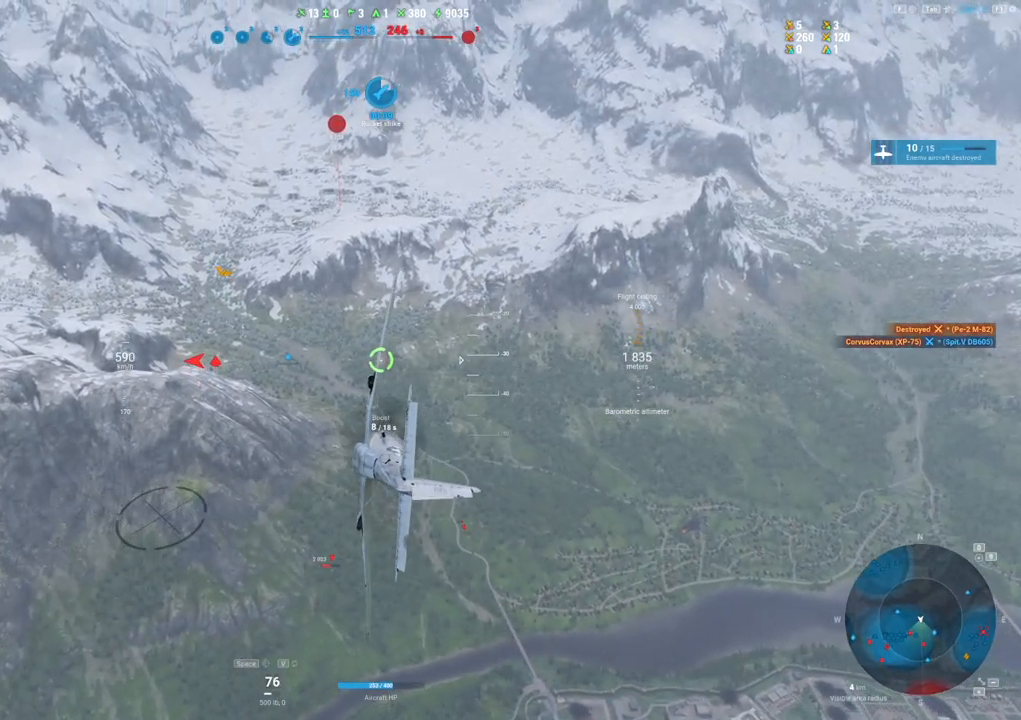
{"keys": ["a"], "mouse": [], "mouse_move": "still", "events": [[167, "a", "down"]]}
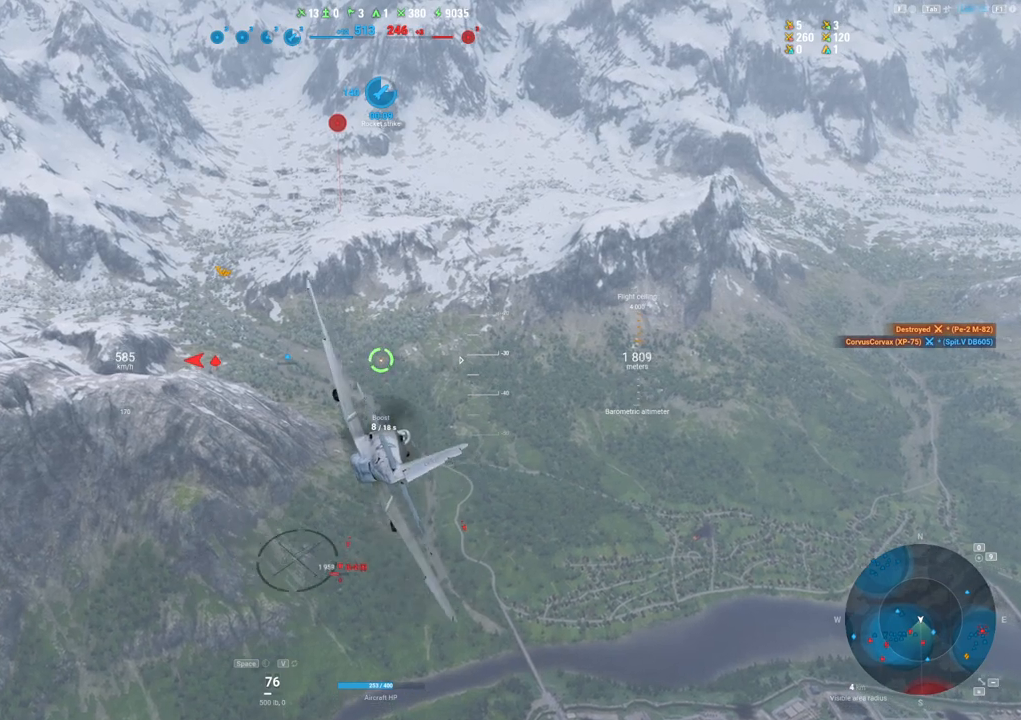
{"keys": ["a"], "mouse": [], "mouse_move": "still", "events": []}
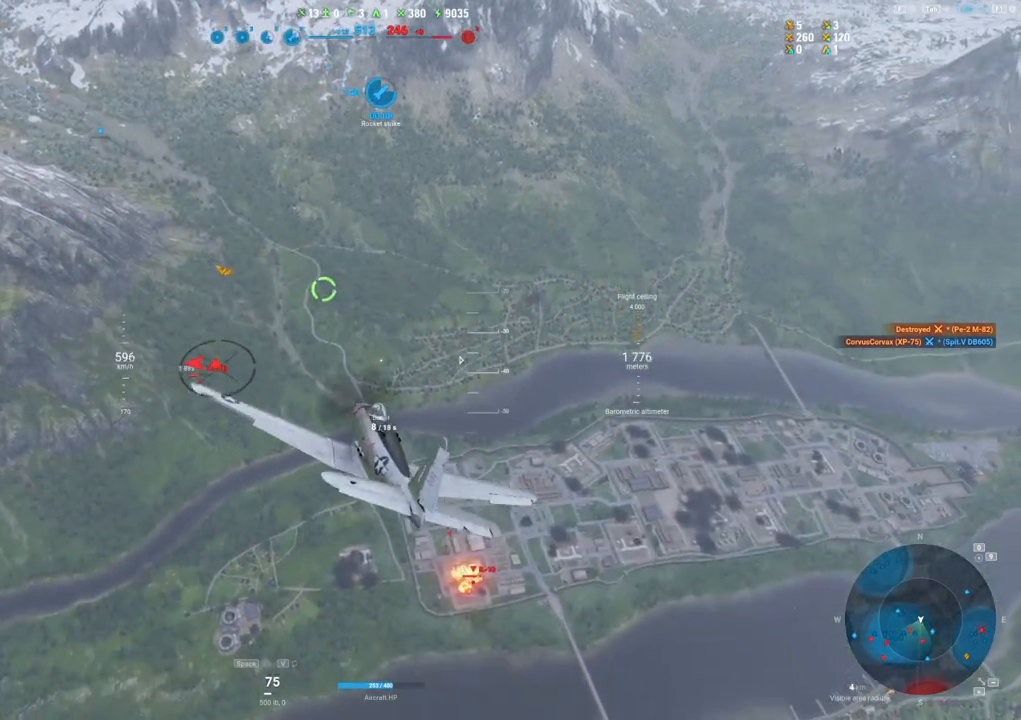
{"keys": ["a"], "mouse": [], "mouse_move": "still", "events": []}
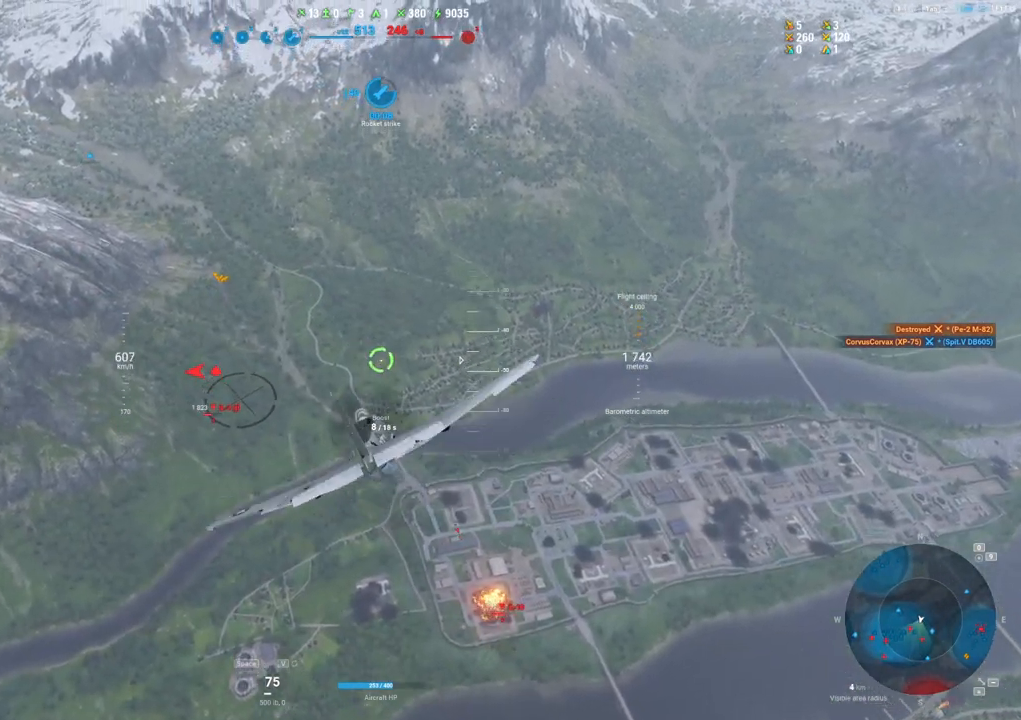
{"keys": ["a"], "mouse": [], "mouse_move": "still", "events": []}
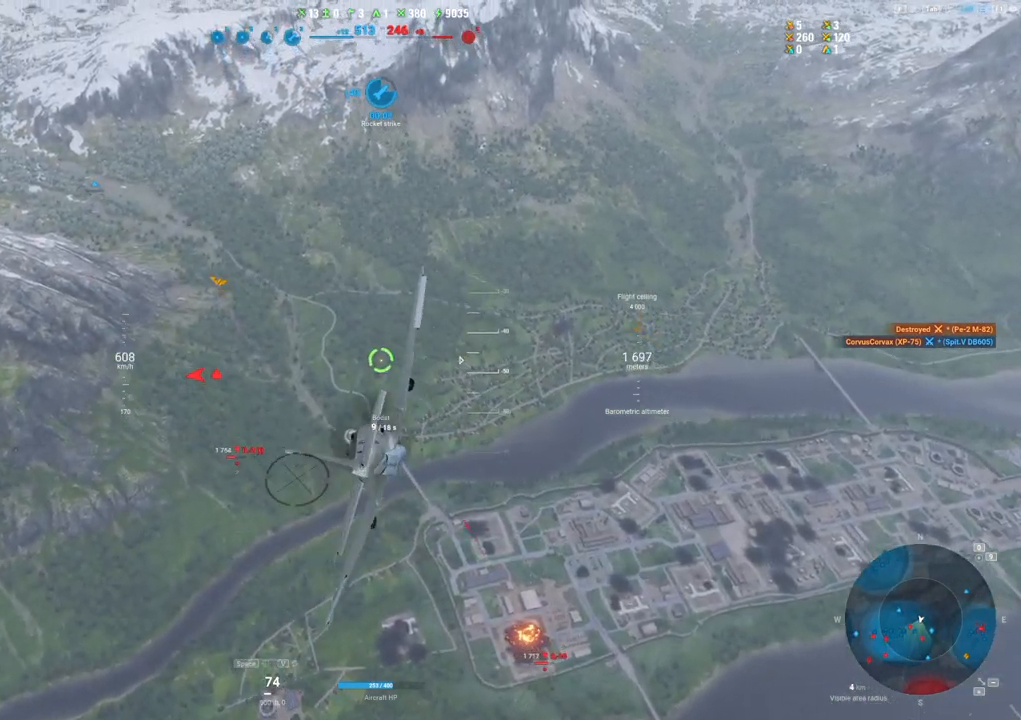
{"keys": [], "mouse": [], "mouse_move": "up-left", "events": [[167, "a", "up"]]}
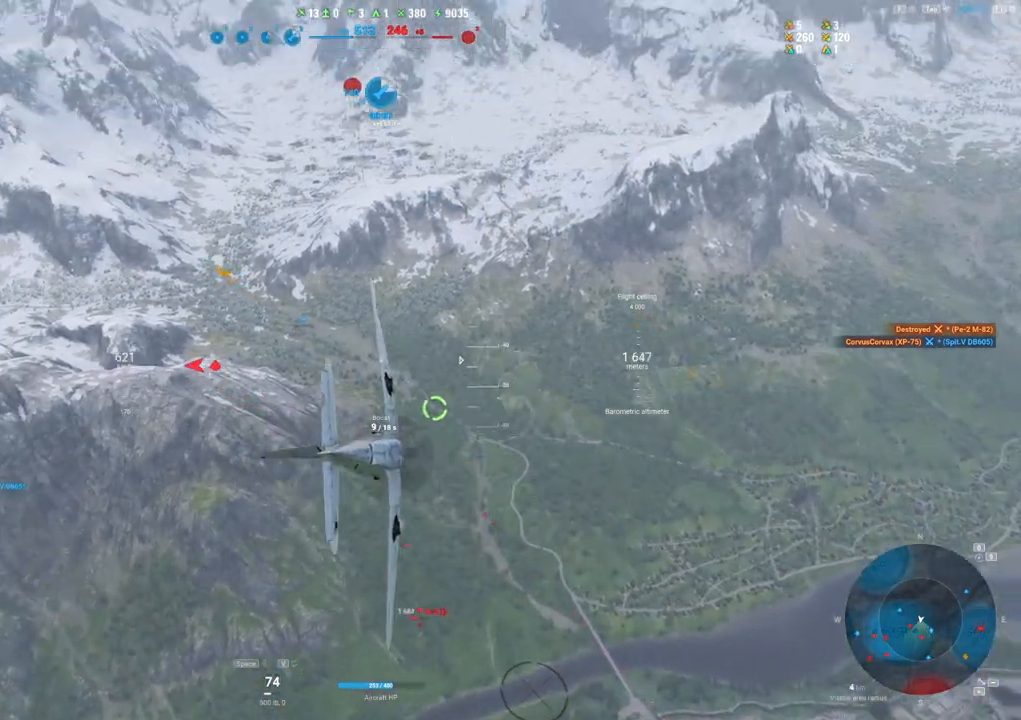
{"keys": [], "mouse": [], "mouse_move": "still", "events": []}
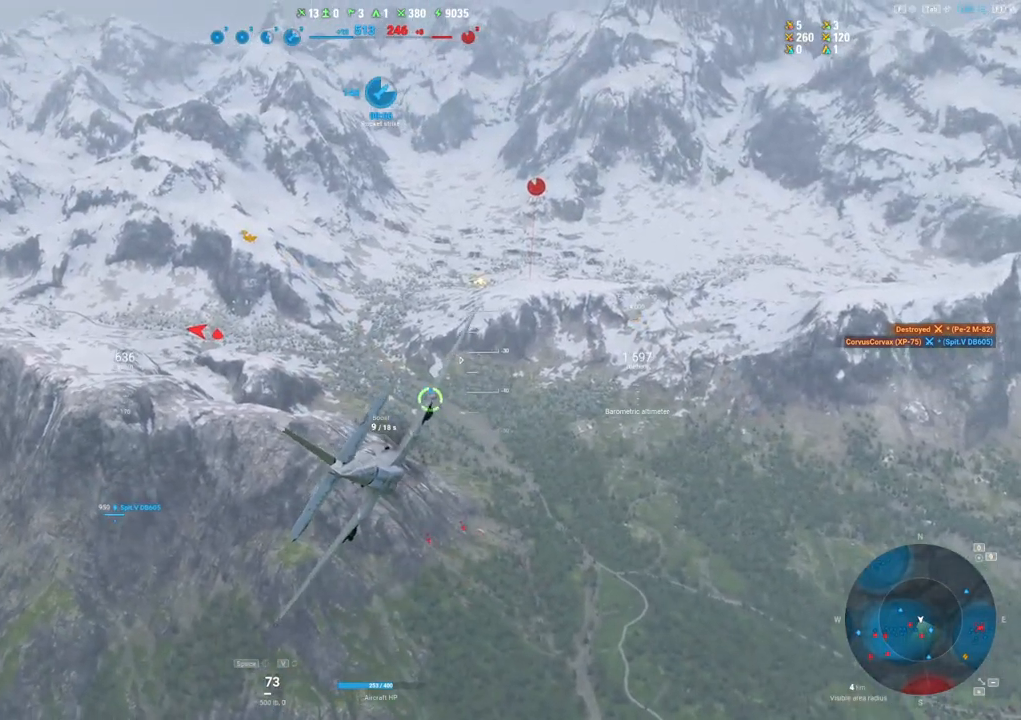
{"keys": ["a"], "mouse": [], "mouse_move": "still", "events": [[300, "a", "down"]]}
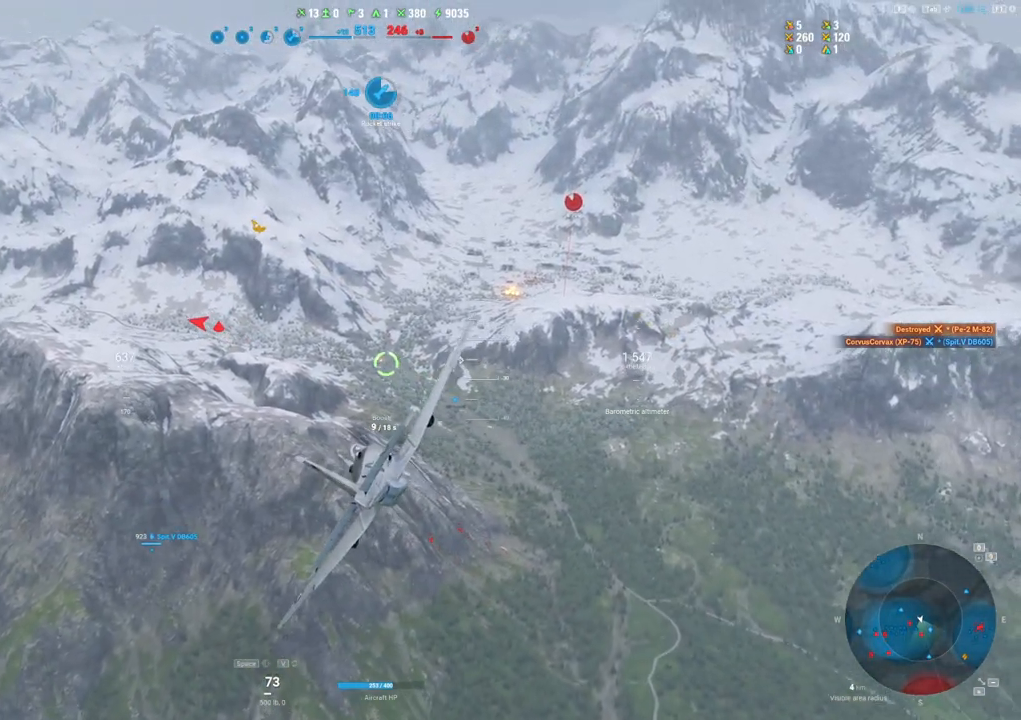
{"keys": [], "mouse": [], "mouse_move": "up-left", "events": [[167, "a", "up"]]}
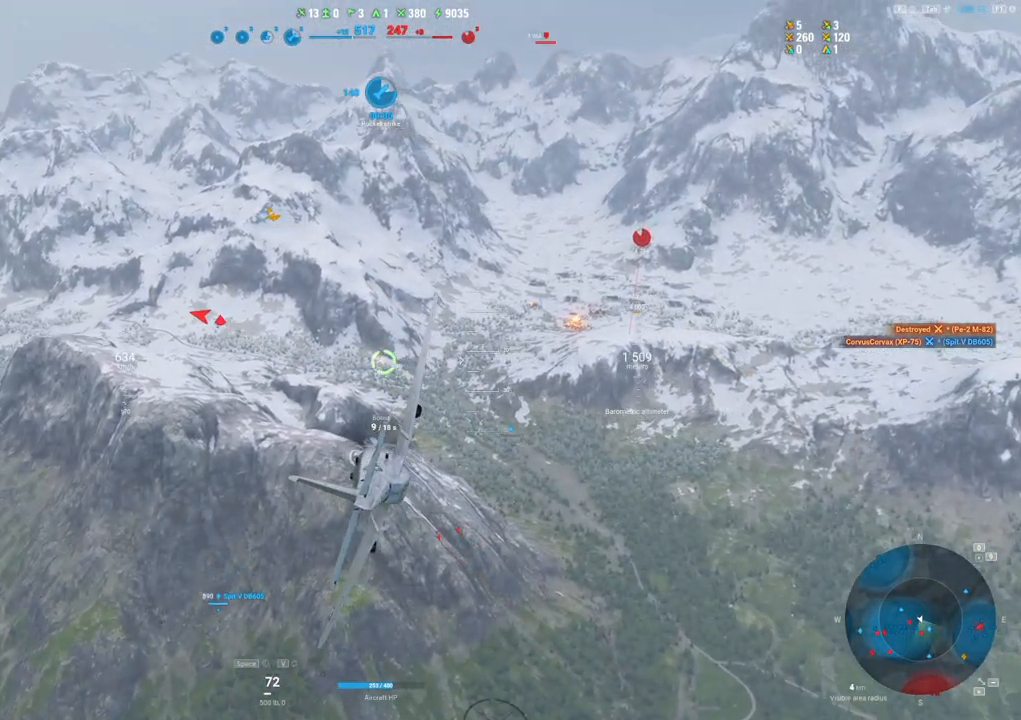
{"keys": ["a"], "mouse": [], "mouse_move": "up-left", "events": [[50, "a", "down"]]}
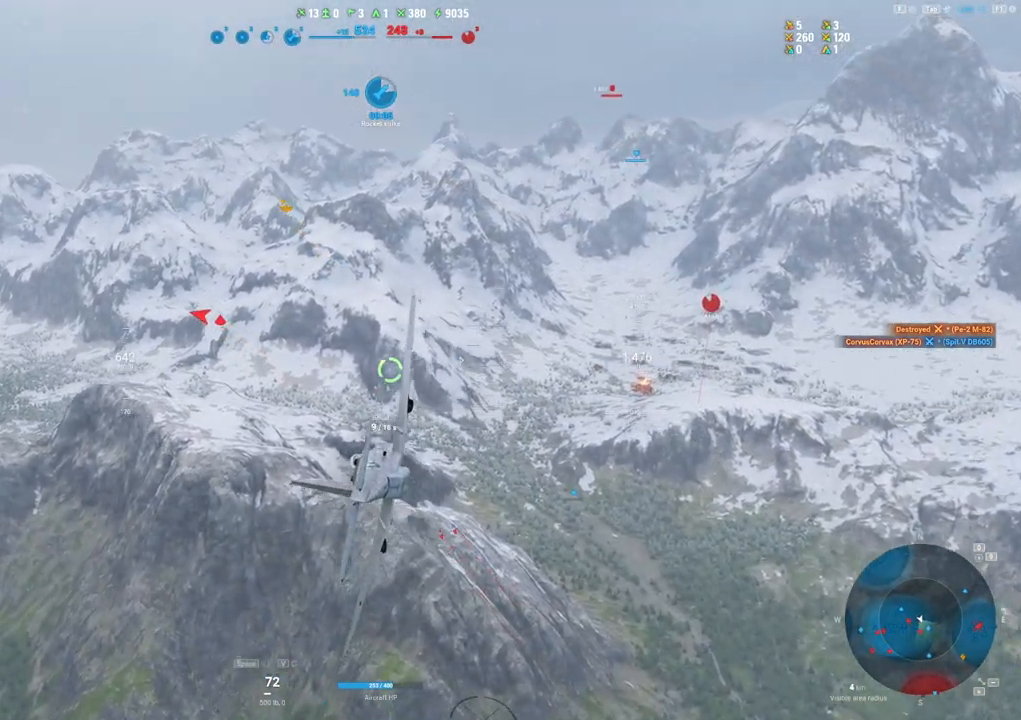
{"keys": ["a"], "mouse": [], "mouse_move": "still", "events": []}
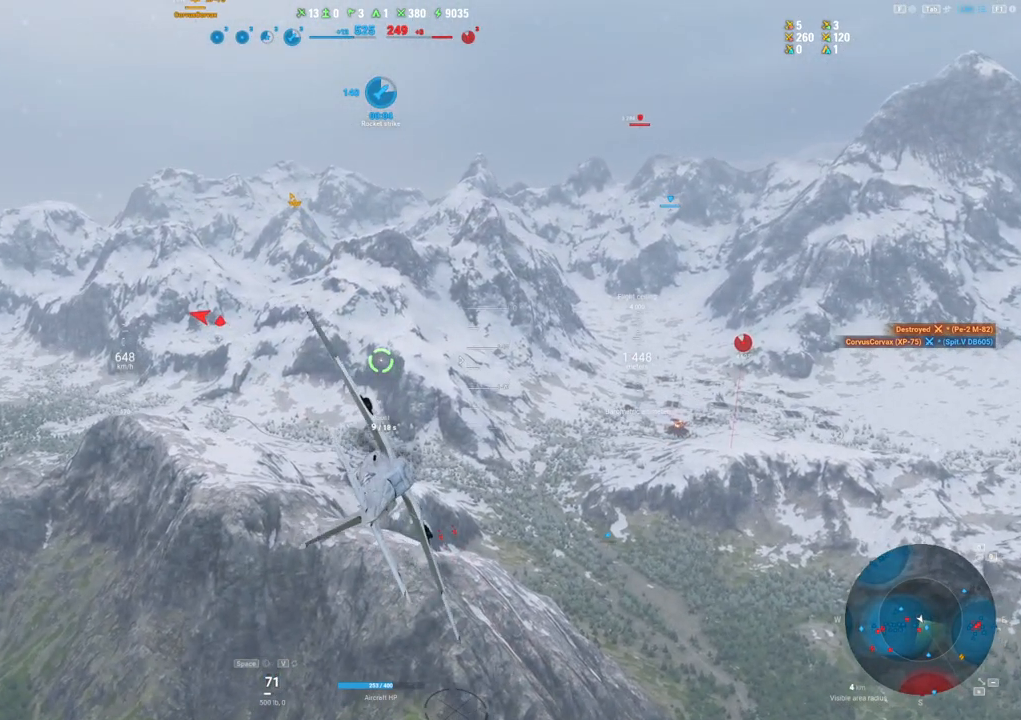
{"keys": [], "mouse": ["right"], "mouse_move": "down-right", "events": [[350, "a", "up"], [400, "mouse_right", "down"]]}
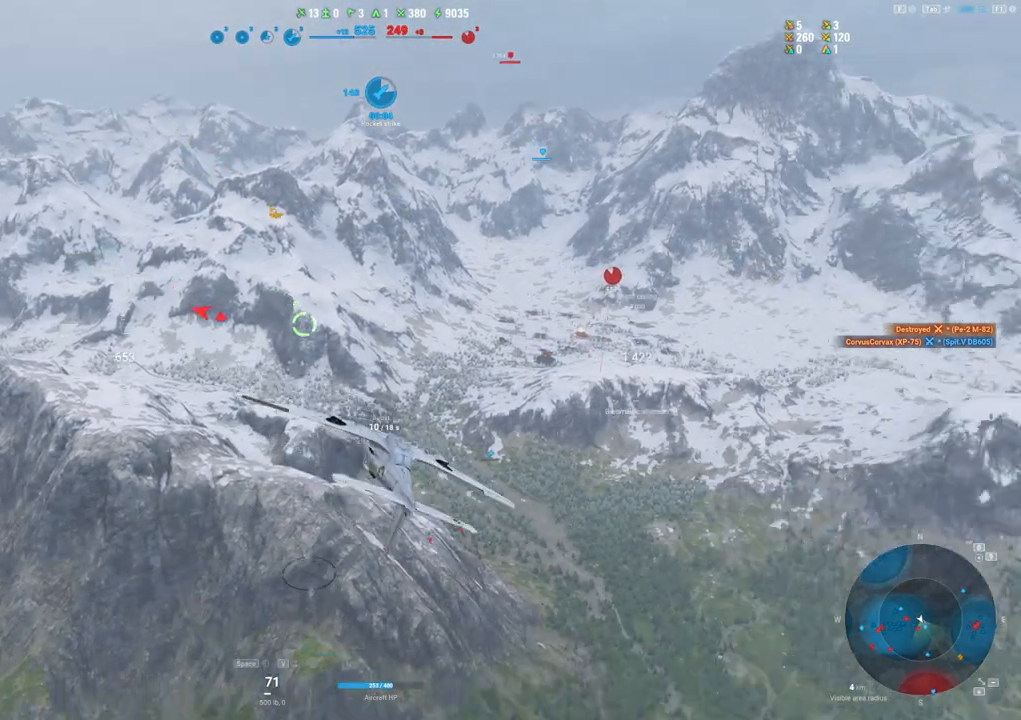
{"keys": [], "mouse": ["right"], "mouse_move": "up", "events": []}
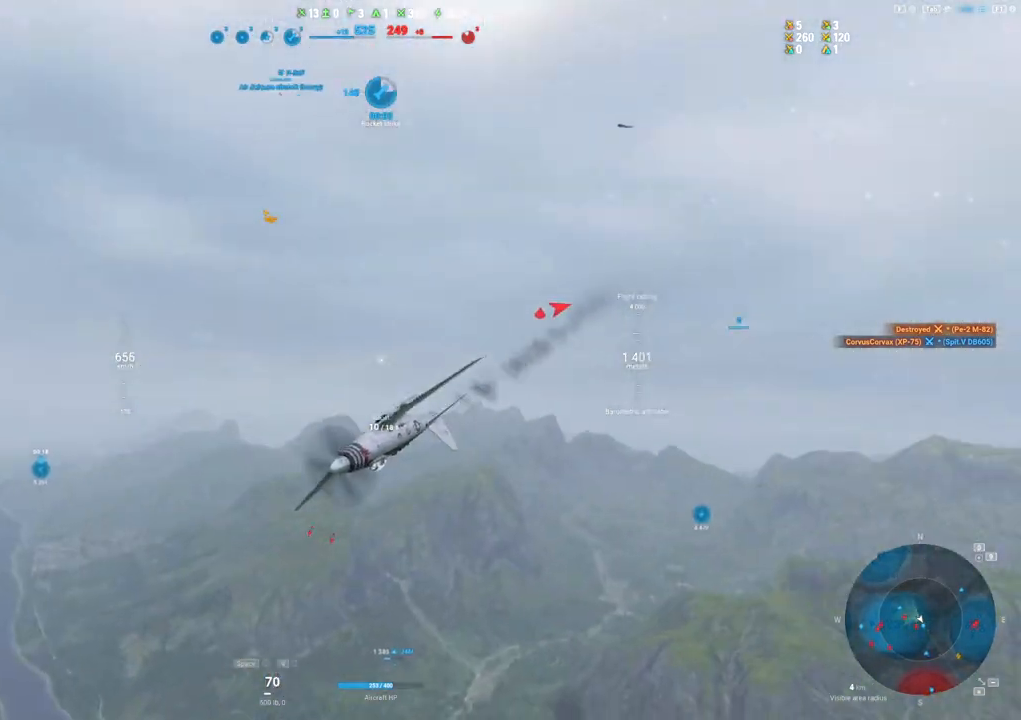
{"keys": ["s"], "mouse": ["right"], "mouse_move": "down", "events": [[200, "s", "down"]]}
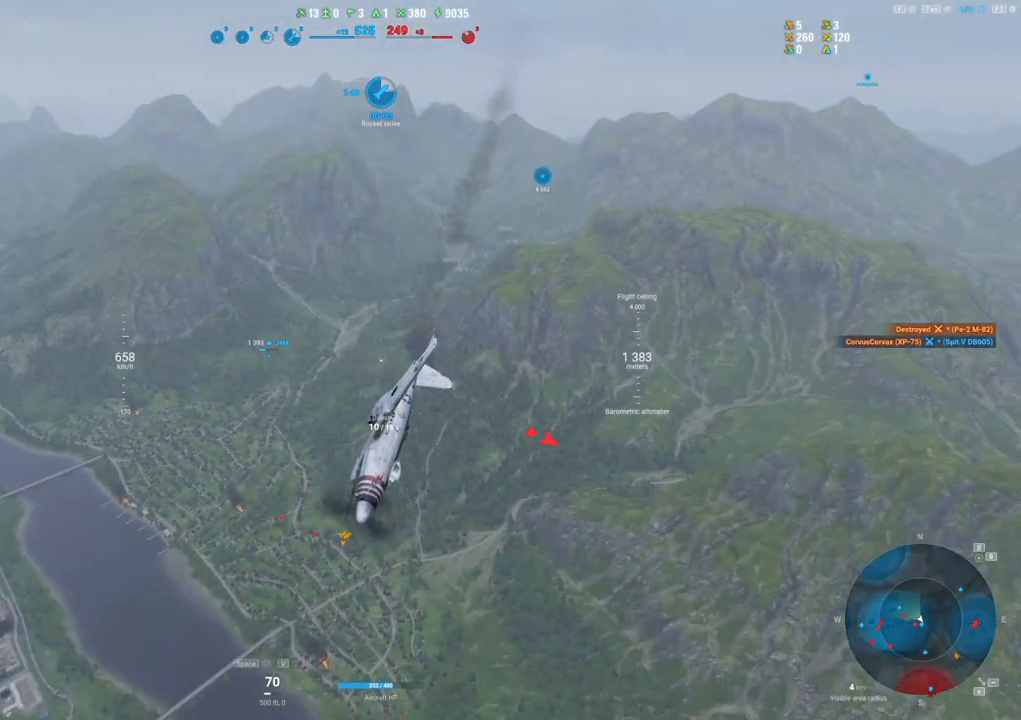
{"keys": [], "mouse": ["right"], "mouse_move": "still", "events": [[350, "s", "up"]]}
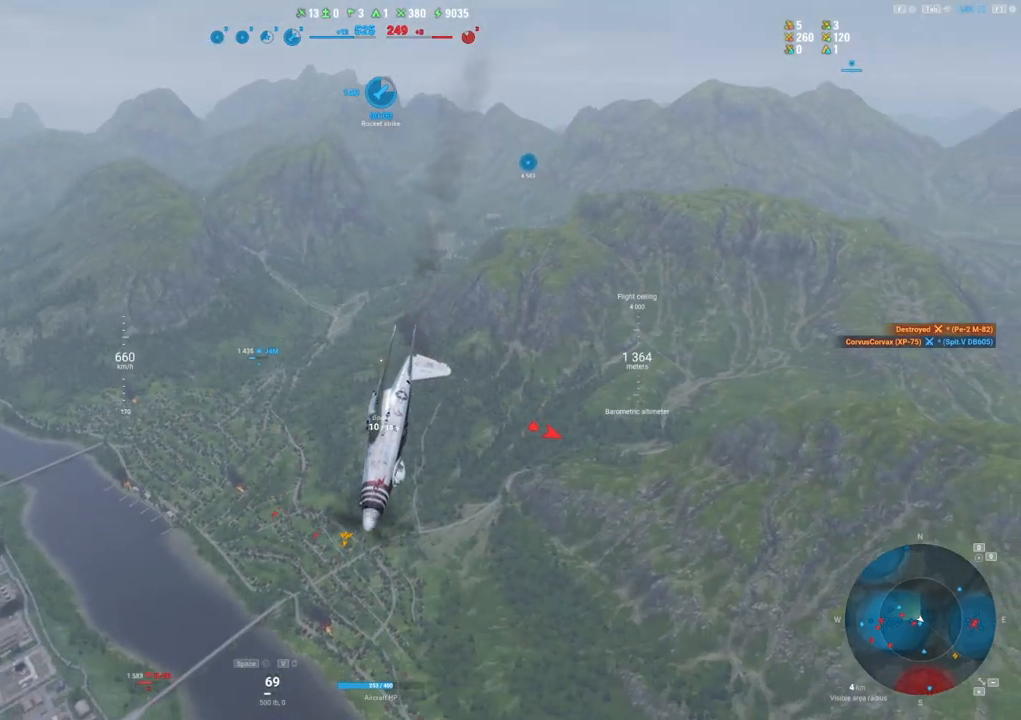
{"keys": ["d"], "mouse": ["right"], "mouse_move": "still", "events": [[234, "d", "down"]]}
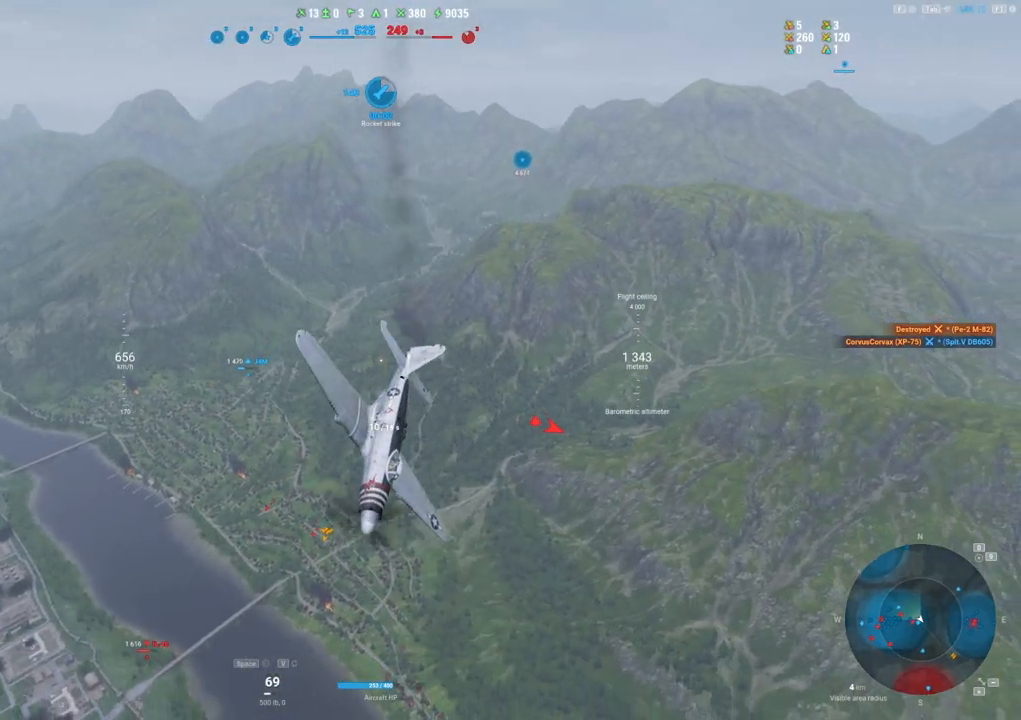
{"keys": ["a"], "mouse": ["right"], "mouse_move": "still", "events": [[150, "a", "down"], [150, "d", "up"]]}
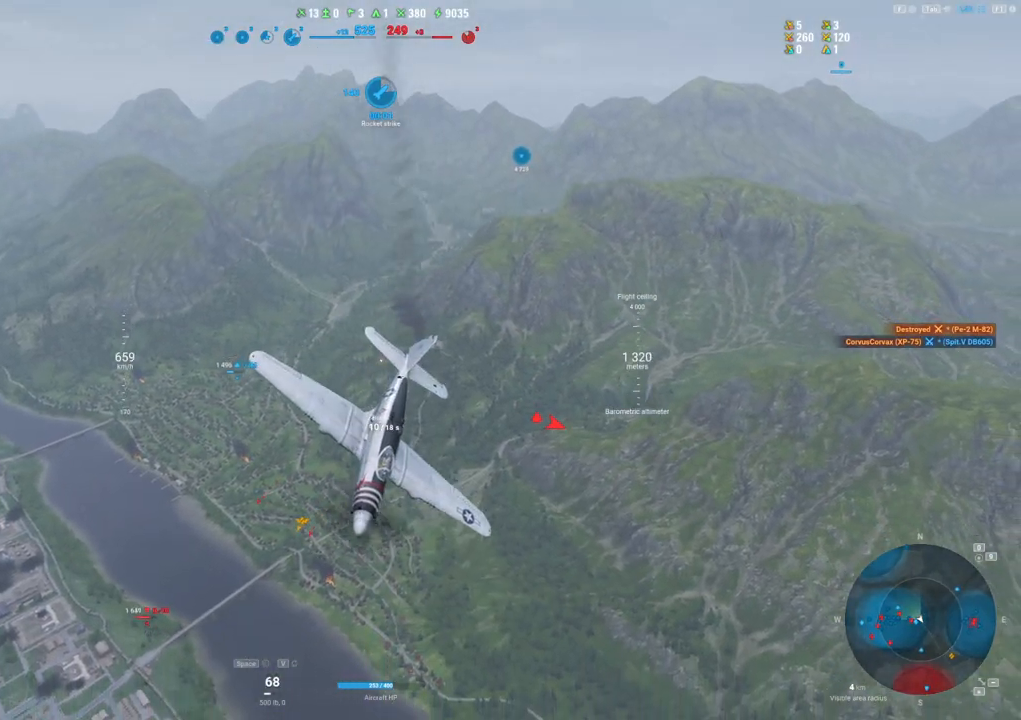
{"keys": ["a"], "mouse": ["right"], "mouse_move": "still", "events": []}
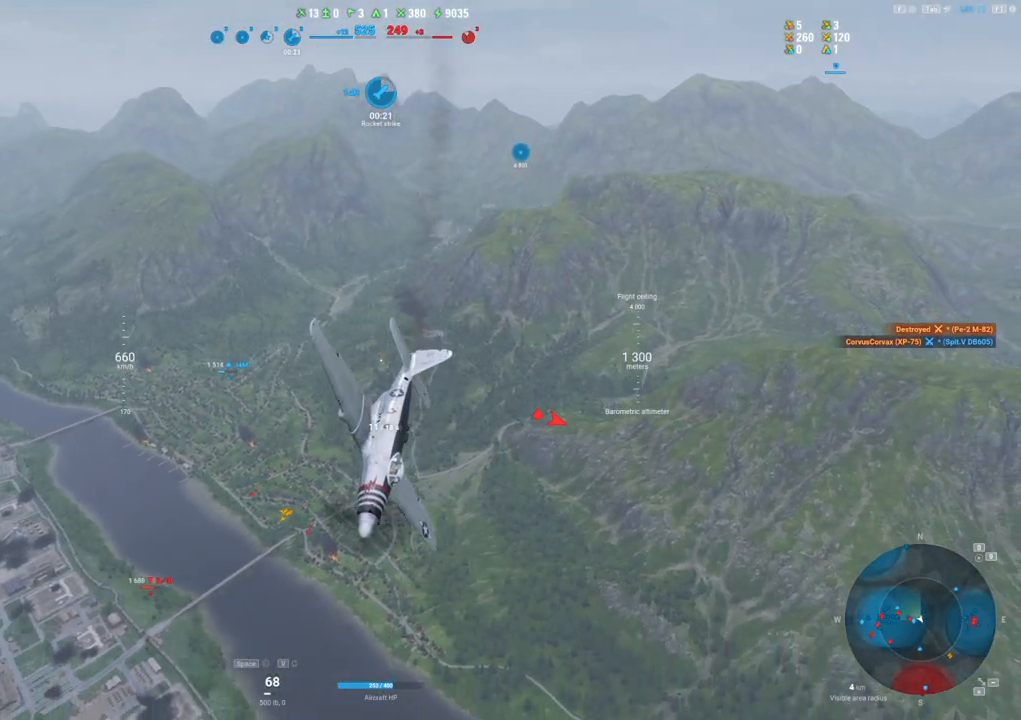
{"keys": ["a"], "mouse": ["right"], "mouse_move": "up-left", "events": []}
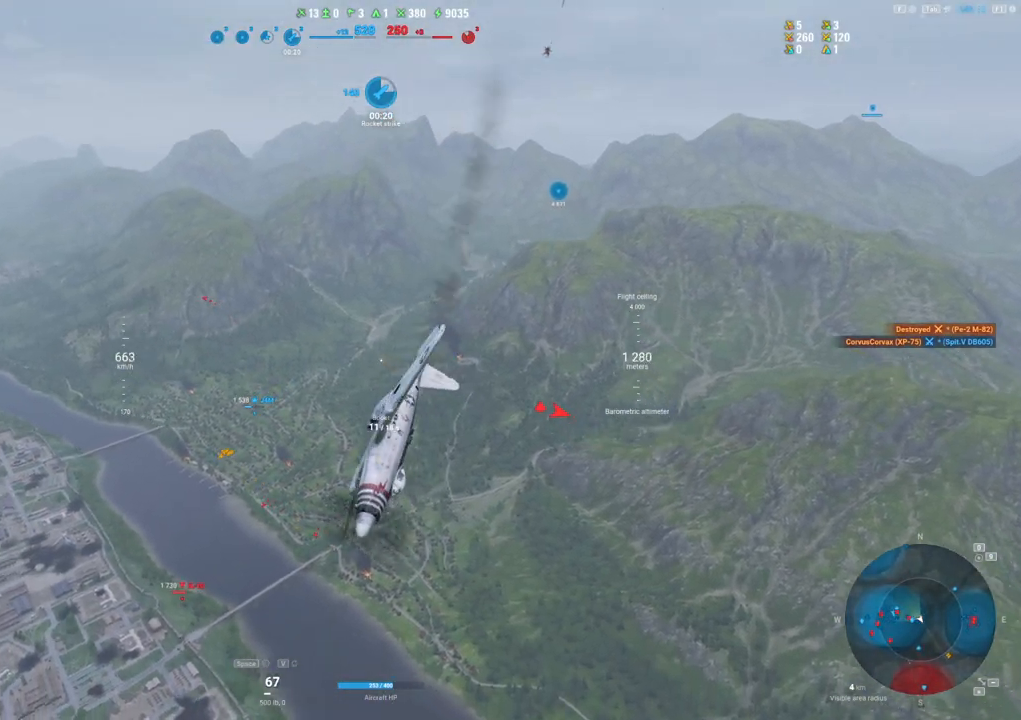
{"keys": ["s"], "mouse": ["right"], "mouse_move": "still", "events": [[250, "s", "down"], [300, "a", "up"]]}
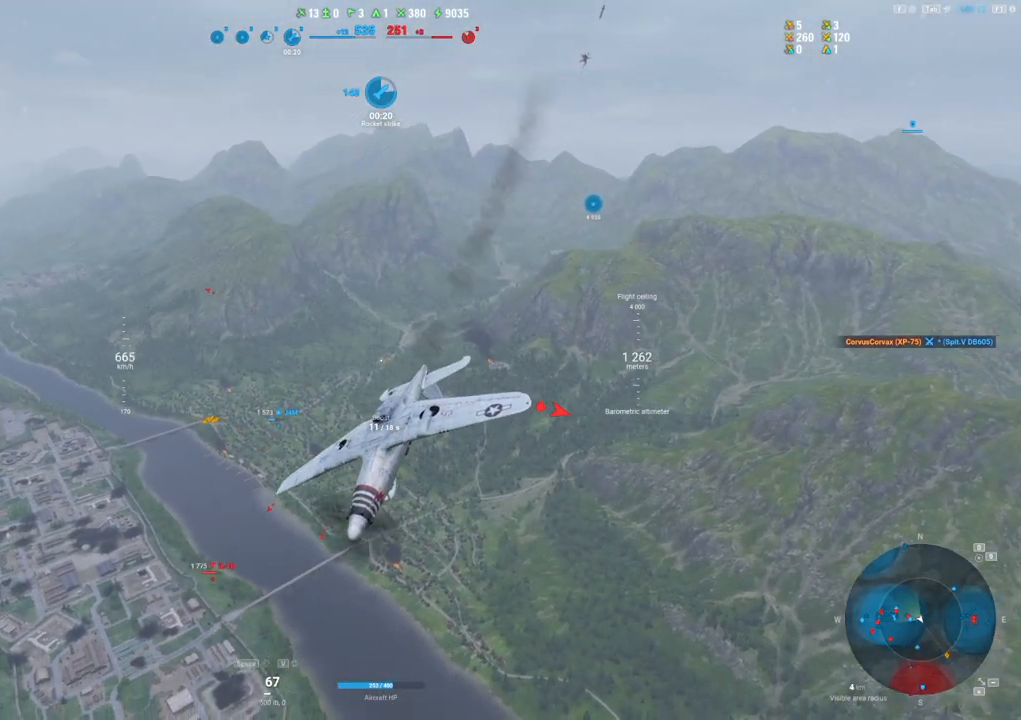
{"keys": ["s"], "mouse": ["right"], "mouse_move": "still", "events": []}
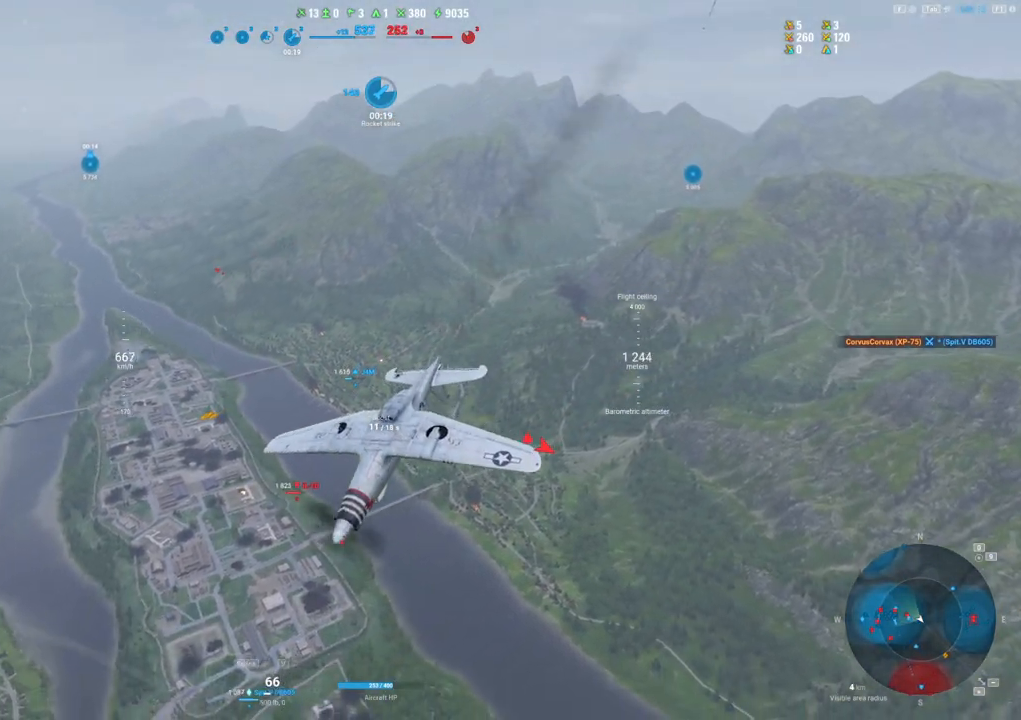
{"keys": ["s"], "mouse": [], "mouse_move": "up-left", "events": [[50, "mouse_right", "up"]]}
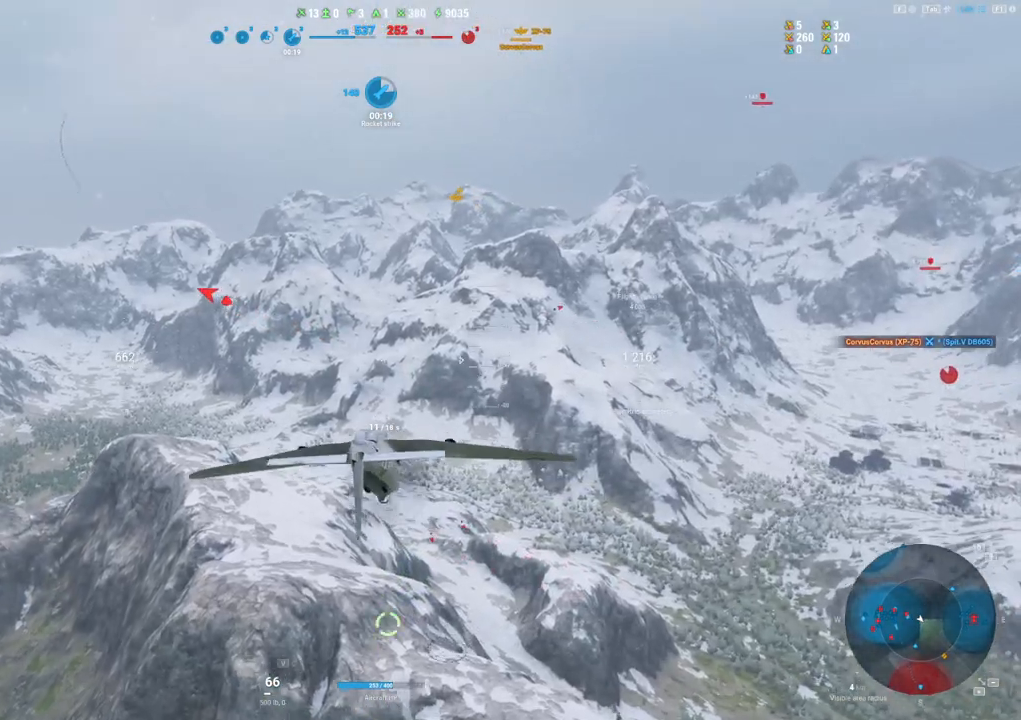
{"keys": ["a", "s"], "mouse": [], "mouse_move": "up-right", "events": [[300, "a", "down"]]}
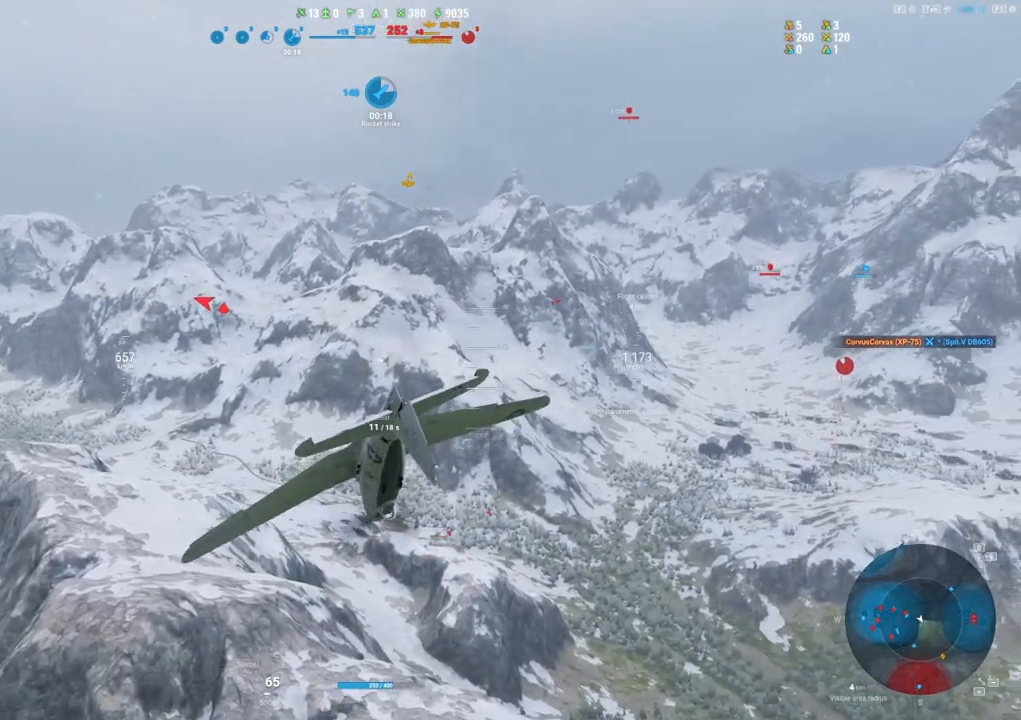
{"keys": ["a", "s"], "mouse": [], "mouse_move": "down-right", "events": []}
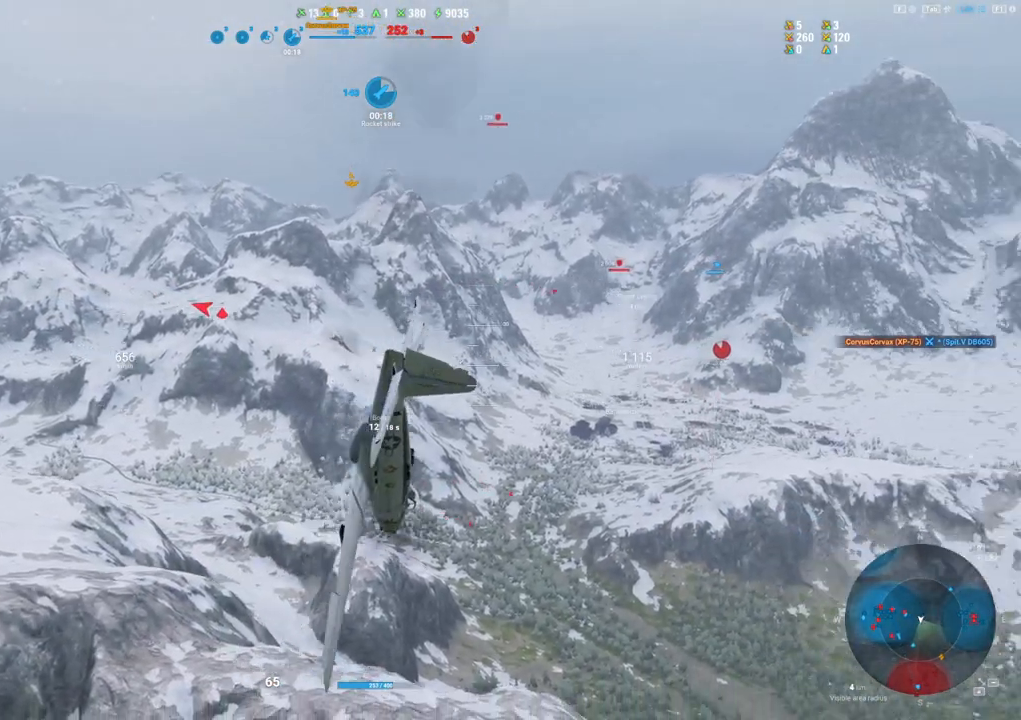
{"keys": ["s"], "mouse": [], "mouse_move": "still", "events": [[50, "a", "up"]]}